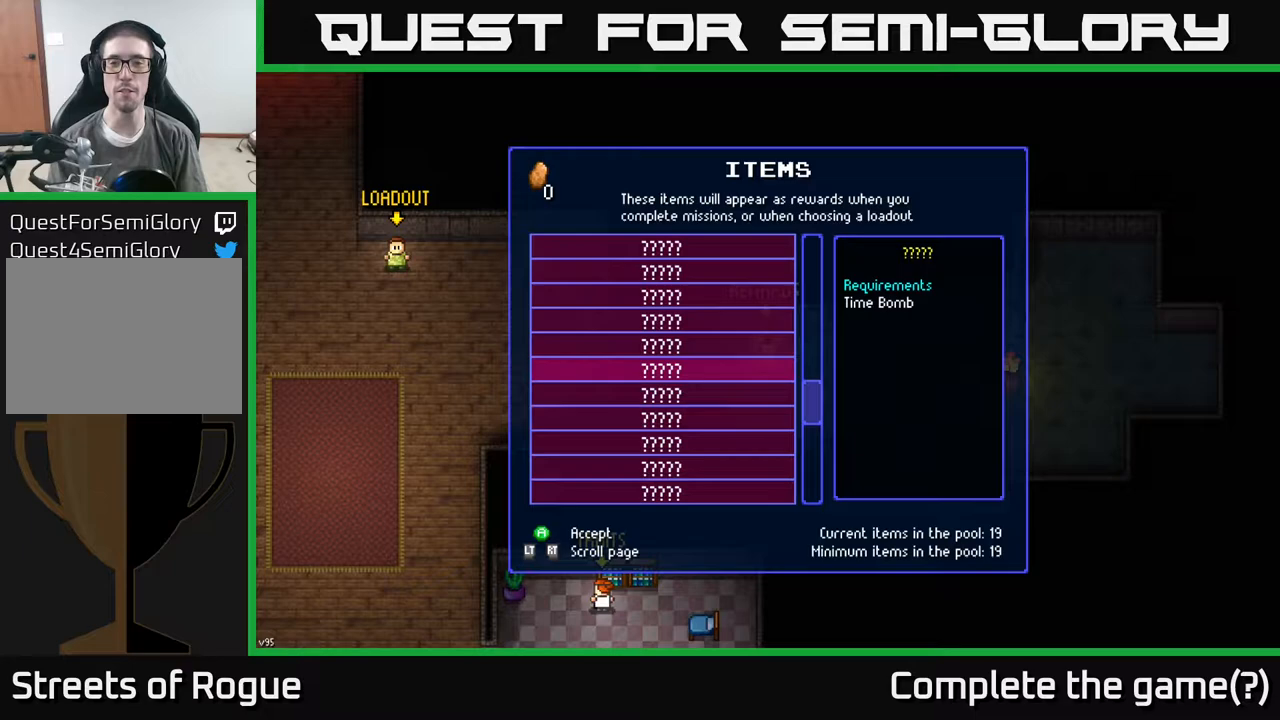
Gameplay with a controller (Xbox layout); each line is a JSON object with the inputs held at the frame after it. "events" lists button and stick changes between this image and that frame as [ms after this image, input, new state], when the widget could be followed in between.
{"buttons": [], "left_stick": "center", "right_stick": "center", "events": [[250, "DPAD_DOWN", "down"], [383, "DPAD_DOWN", "up"]]}
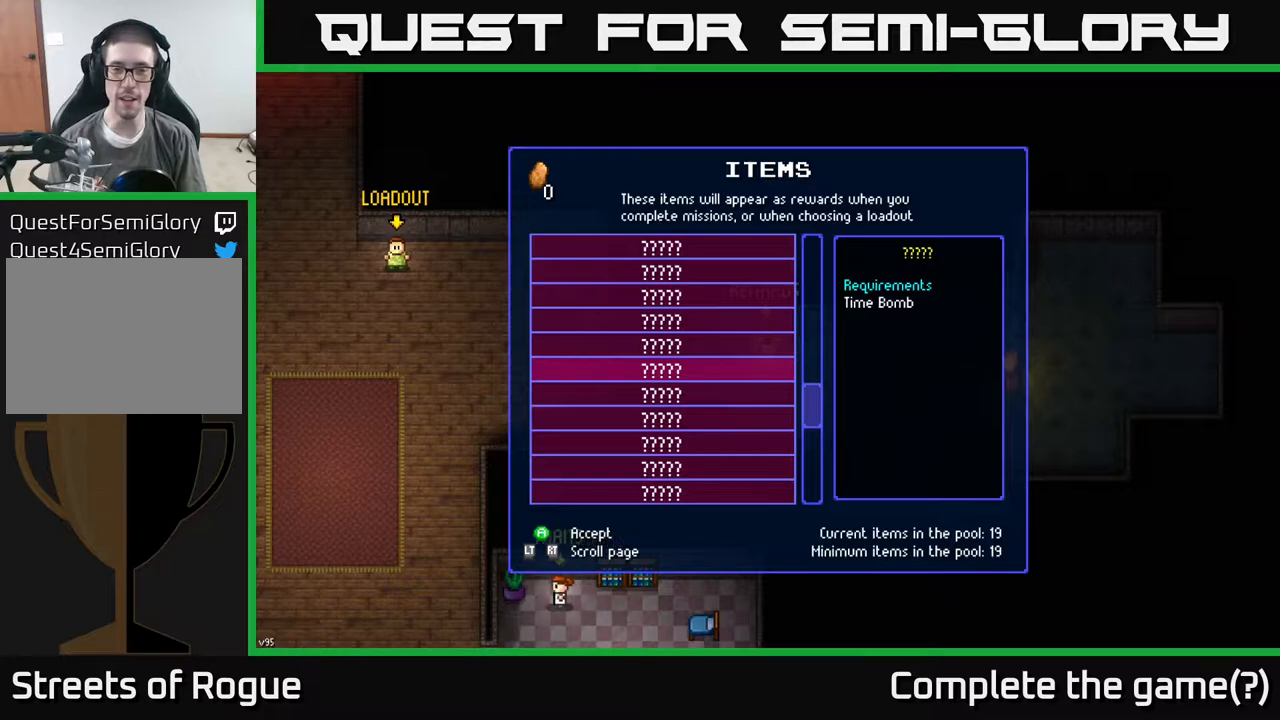
{"buttons": [], "left_stick": "right", "right_stick": "center", "events": [[133, "B", "down"], [233, "B", "up"], [417, "left_stick", "right"]]}
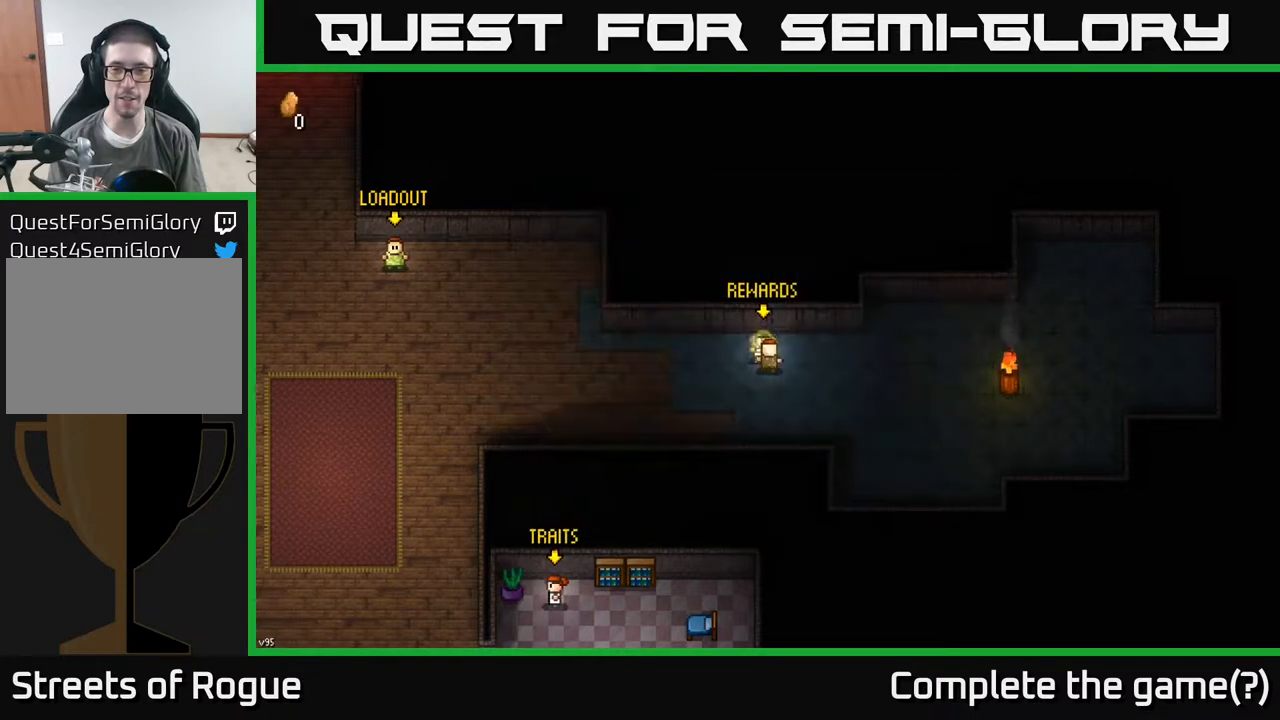
{"buttons": [], "left_stick": "right", "right_stick": "right", "events": [[267, "right_stick", "right"], [333, "left_stick", "down-right"], [500, "left_stick", "right"]]}
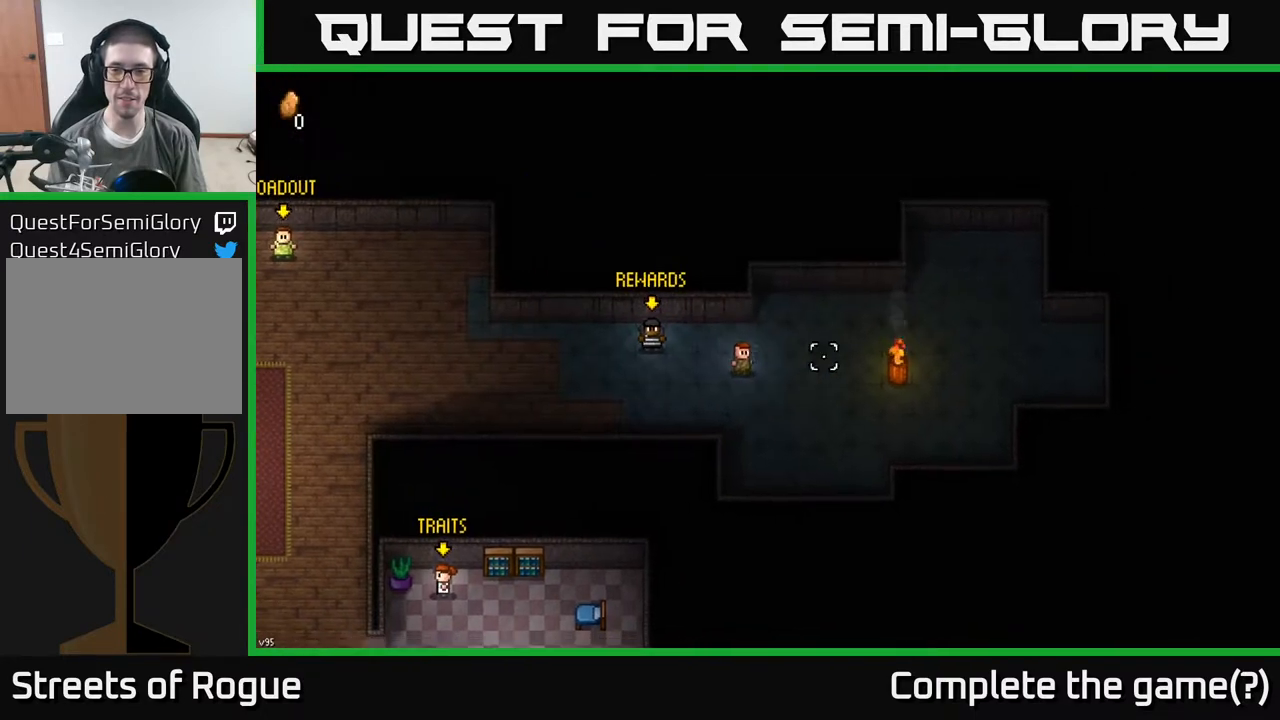
{"buttons": [], "left_stick": "right", "right_stick": "center", "events": [[117, "right_stick", "center"]]}
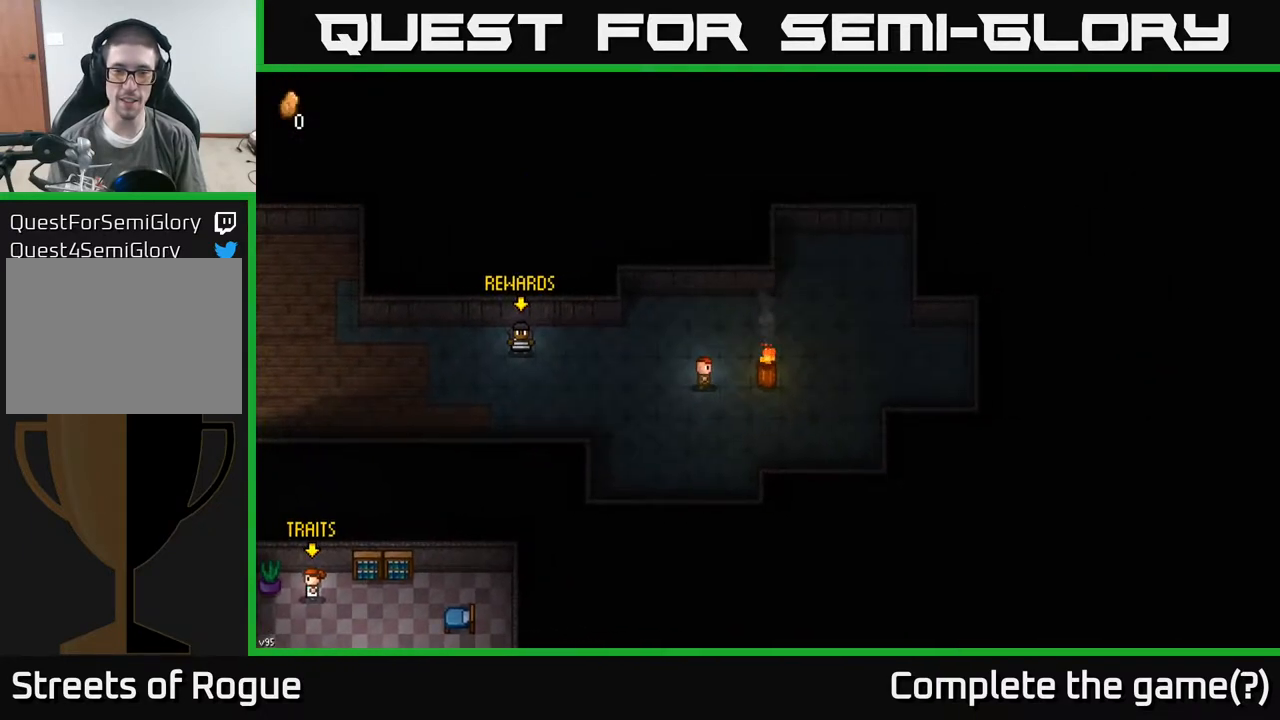
{"buttons": ["A"], "left_stick": "center", "right_stick": "center", "events": [[200, "left_stick", "center"], [400, "A", "down"]]}
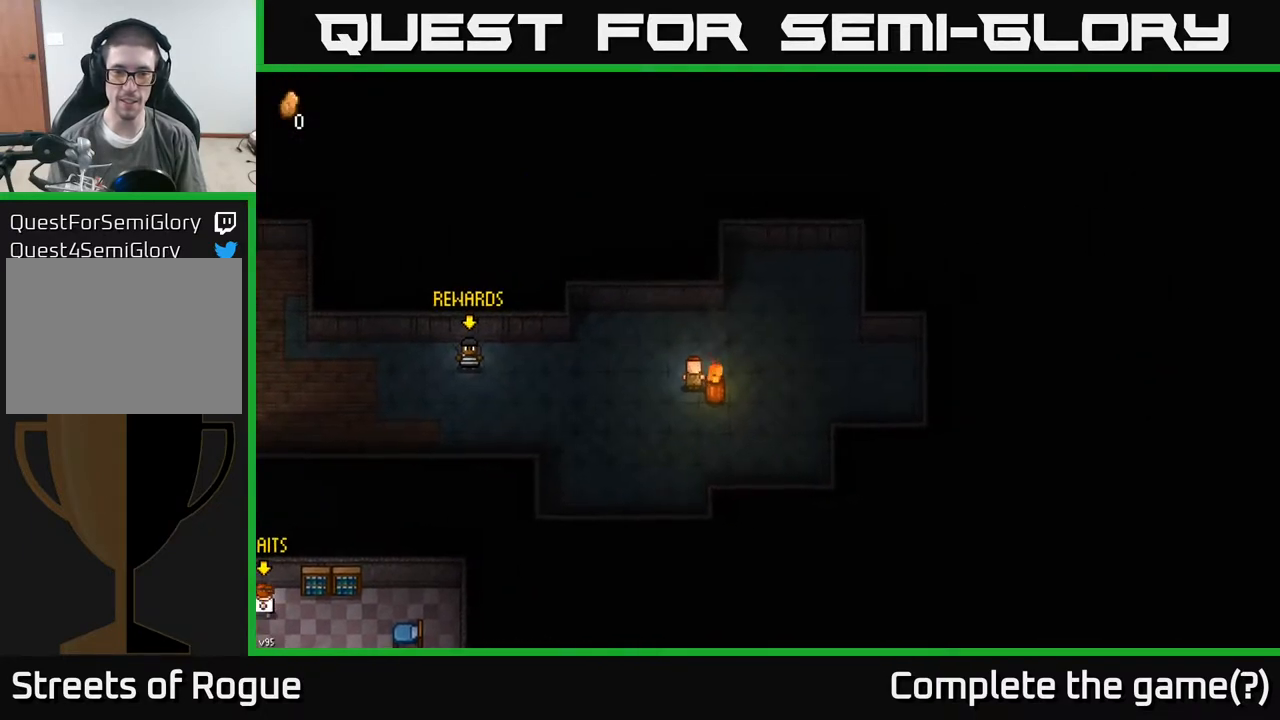
{"buttons": [], "left_stick": "right", "right_stick": "down-right", "events": [[33, "A", "up"], [217, "left_stick", "down-right"], [267, "right_stick", "down-right"], [417, "left_stick", "right"]]}
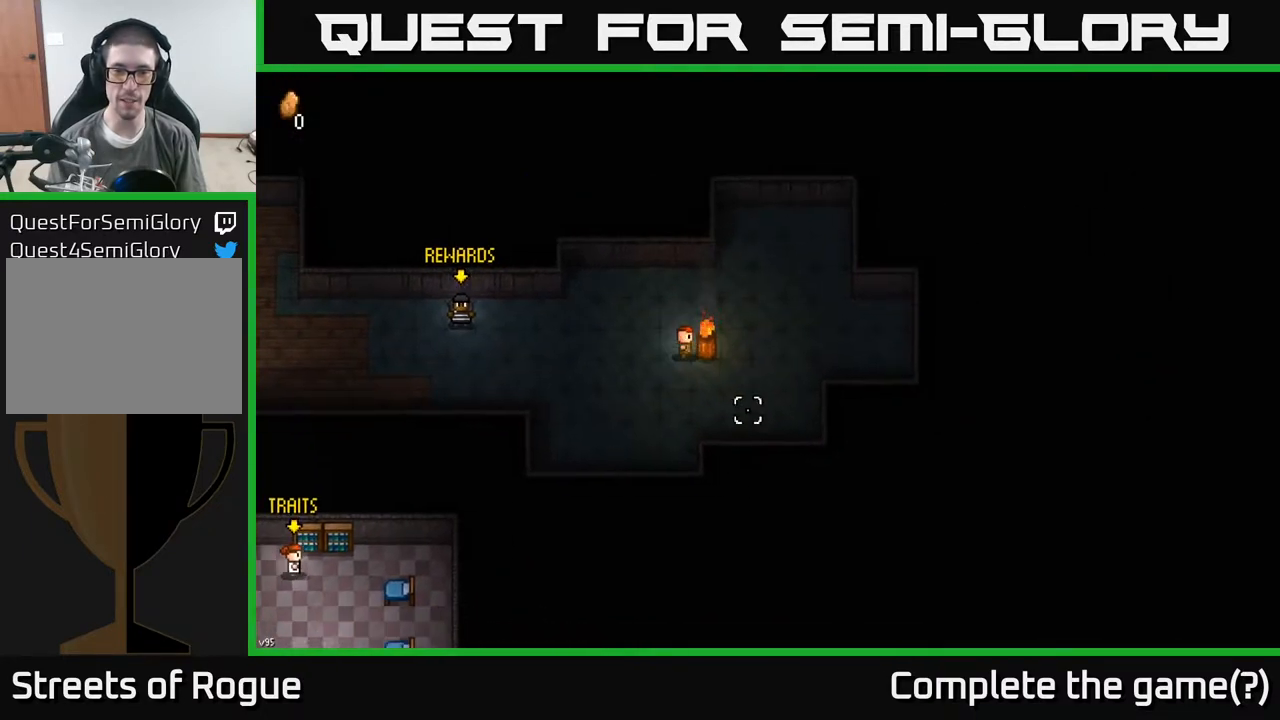
{"buttons": [], "left_stick": "up-right", "right_stick": "down", "events": [[33, "left_stick", "up-right"], [50, "right_stick", "down"], [317, "right_stick", "center"], [450, "right_stick", "down"]]}
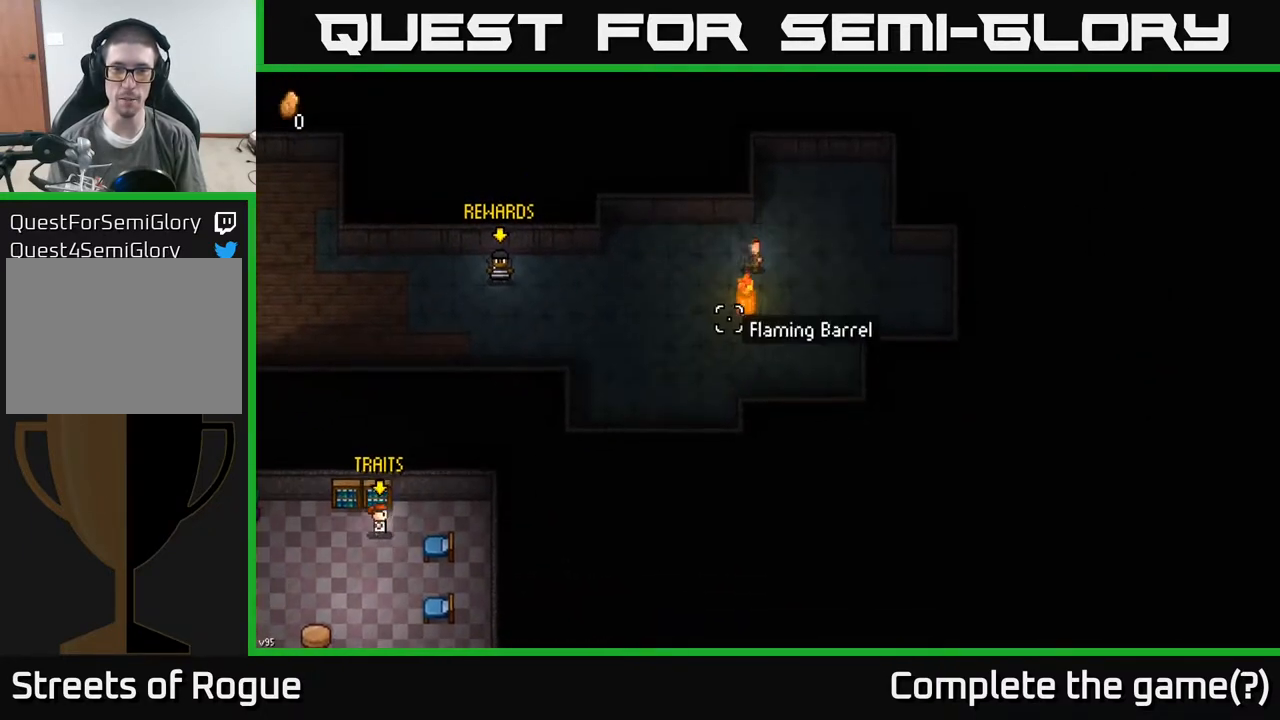
{"buttons": [], "left_stick": "right", "right_stick": "down-left", "events": [[67, "right_stick", "down-left"], [317, "left_stick", "center"], [417, "left_stick", "right"]]}
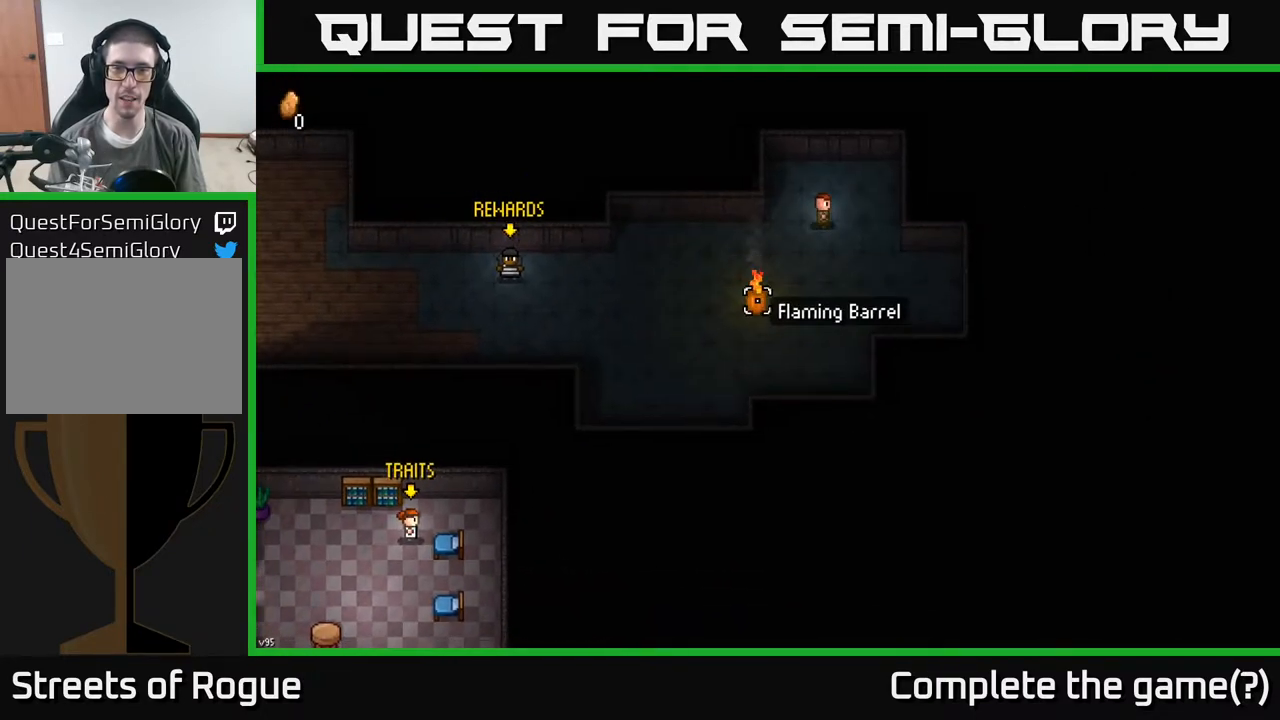
{"buttons": [], "left_stick": "down", "right_stick": "down-right", "events": [[83, "right_stick", "up-left"], [167, "R2", "down"], [317, "R2", "up"], [367, "left_stick", "down-right"], [383, "right_stick", "center"], [467, "right_stick", "down-right"], [483, "left_stick", "down"]]}
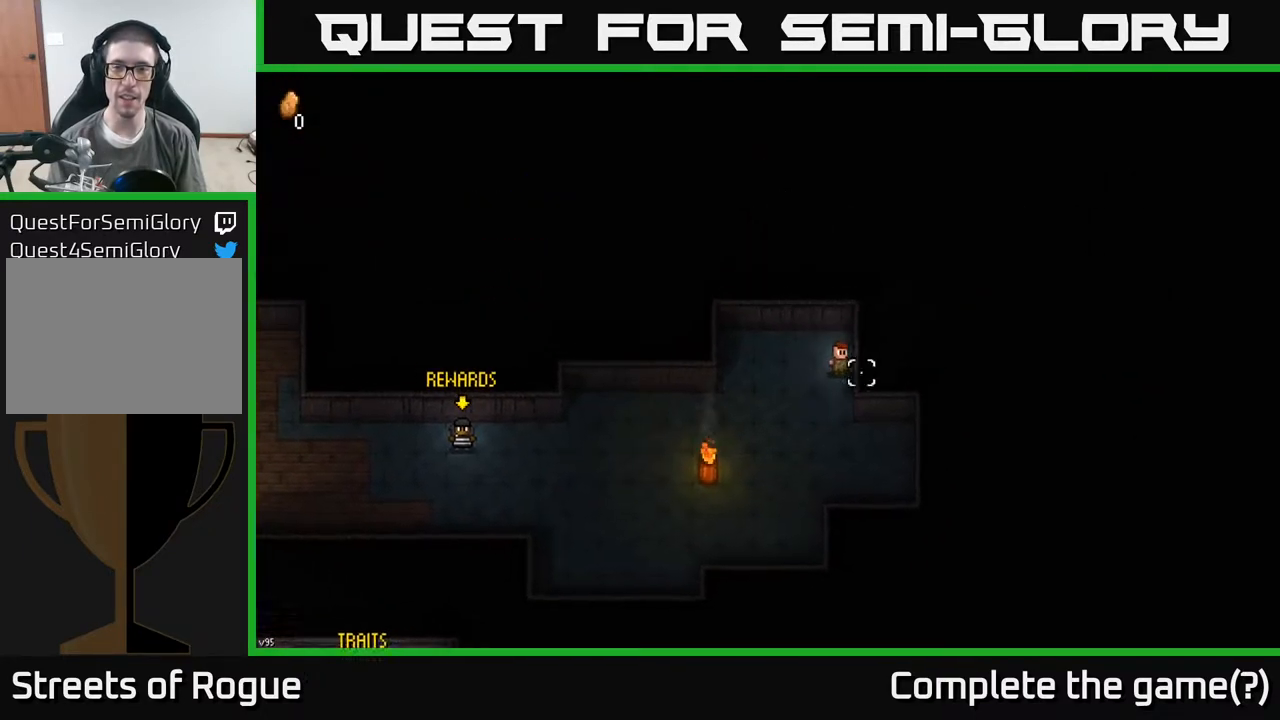
{"buttons": [], "left_stick": "left", "right_stick": "center", "events": [[117, "left_stick", "down-left"], [117, "right_stick", "left"], [217, "left_stick", "left"], [417, "right_stick", "center"]]}
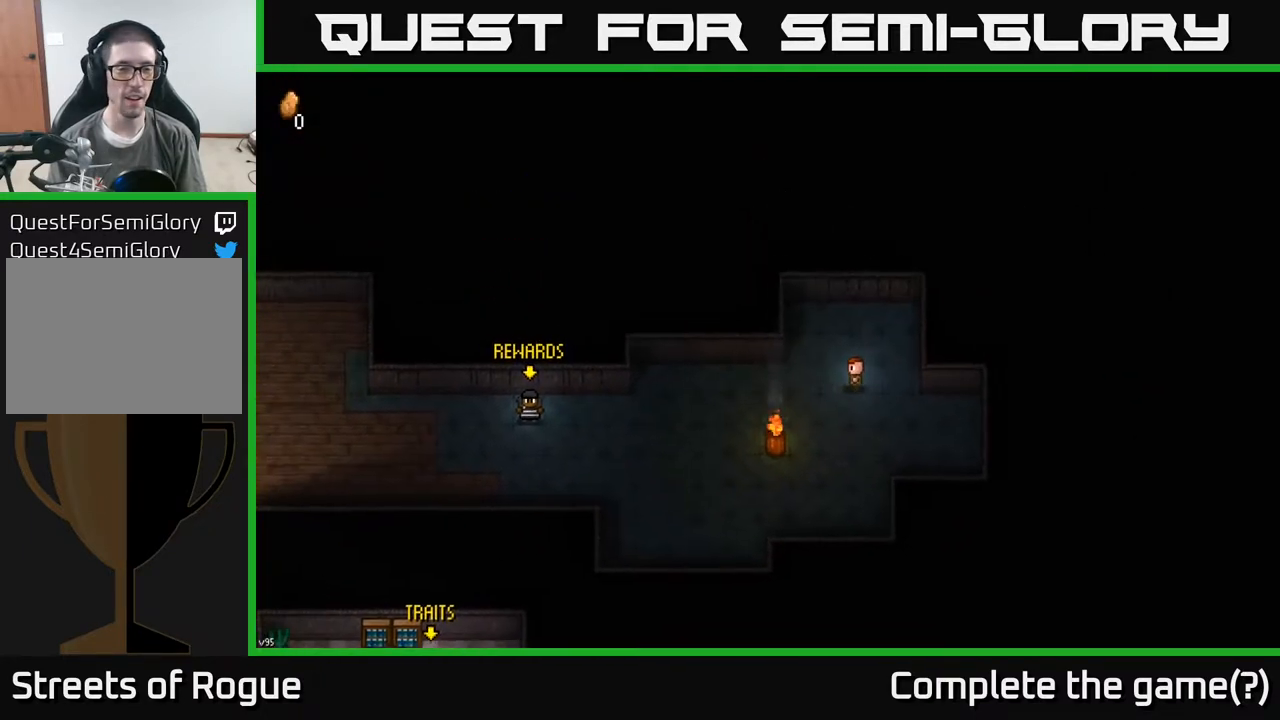
{"buttons": [], "left_stick": "left", "right_stick": "center", "events": []}
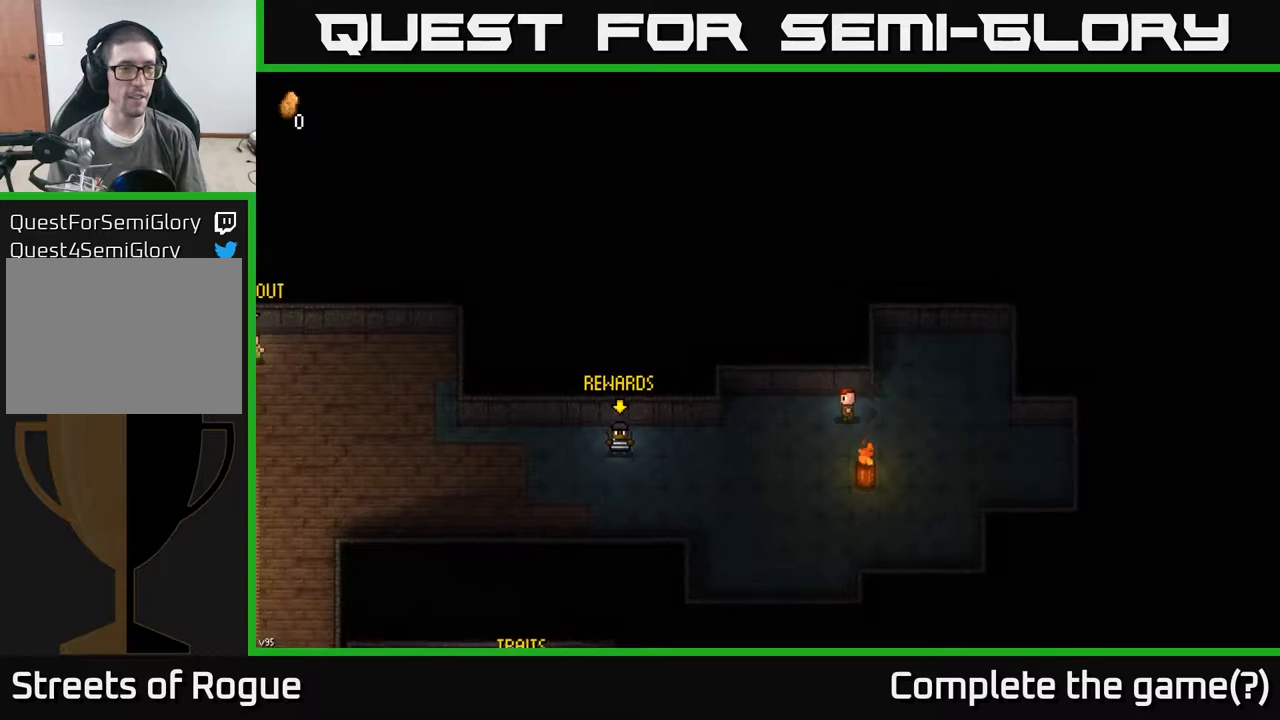
{"buttons": [], "left_stick": "left", "right_stick": "left", "events": [[50, "left_stick", "down-left"], [317, "left_stick", "left"], [400, "right_stick", "left"]]}
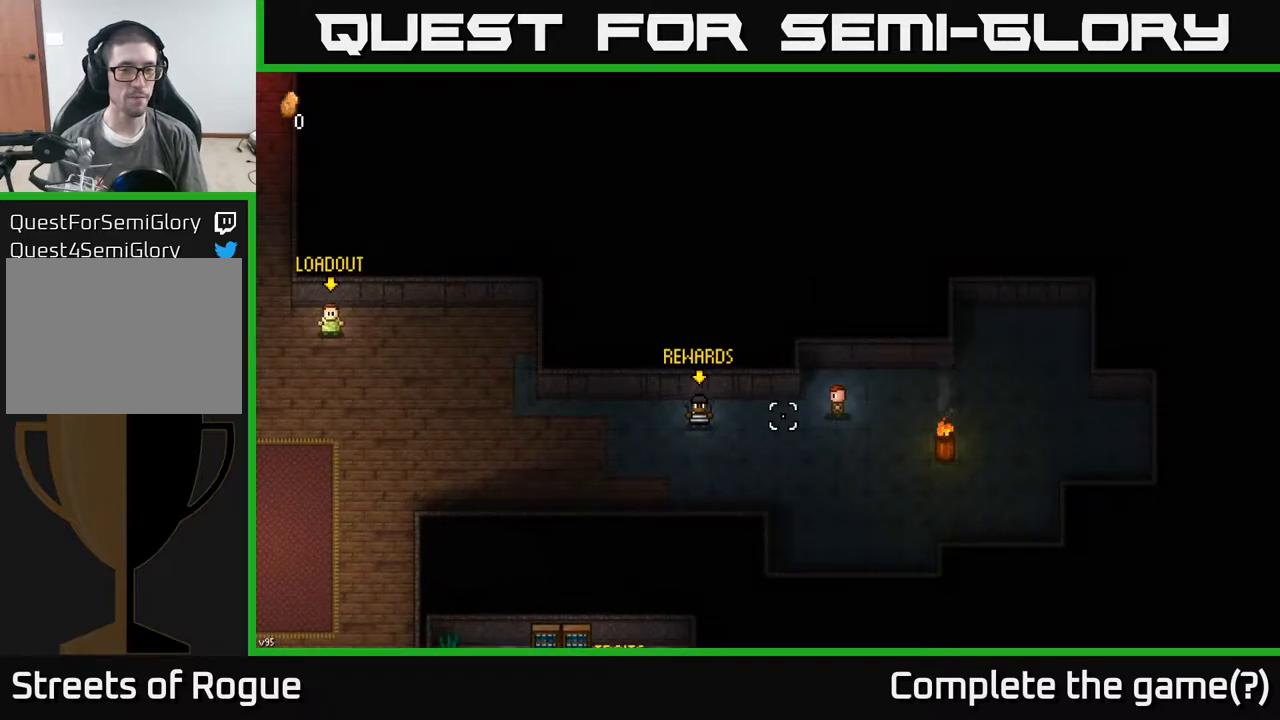
{"buttons": [], "left_stick": "left", "right_stick": "left", "events": []}
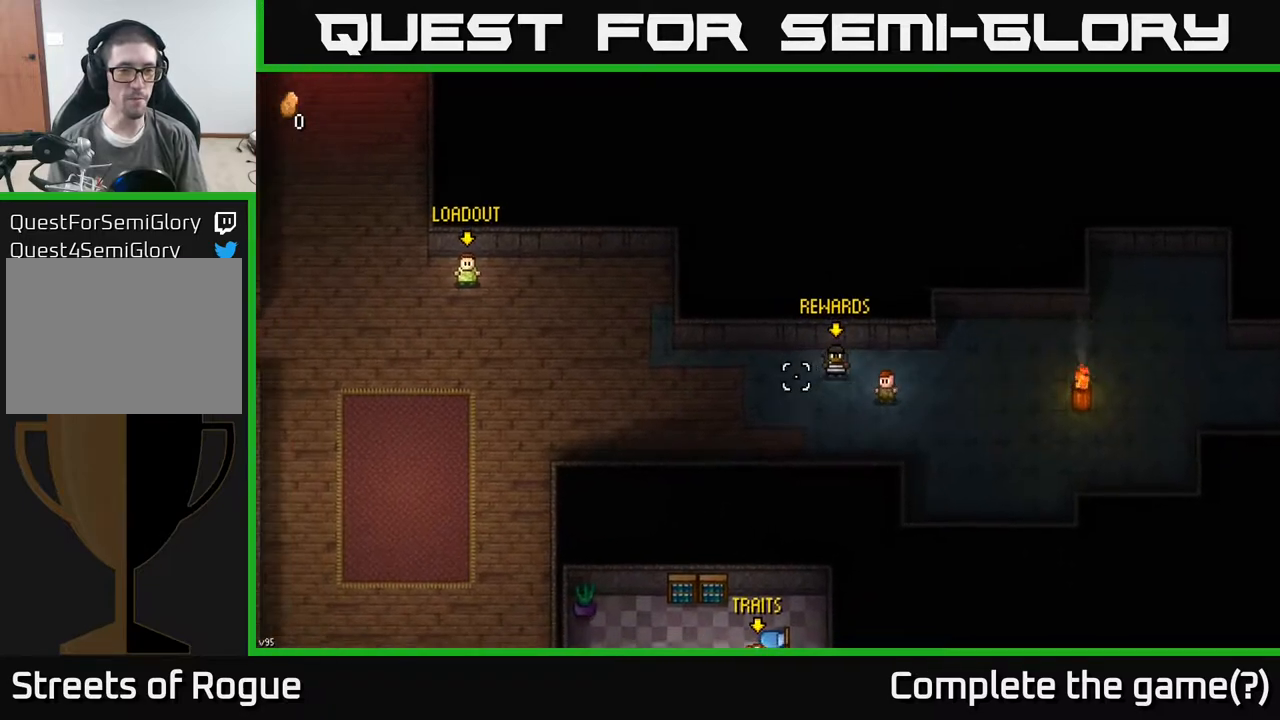
{"buttons": [], "left_stick": "left", "right_stick": "up-left", "events": [[350, "right_stick", "up-left"]]}
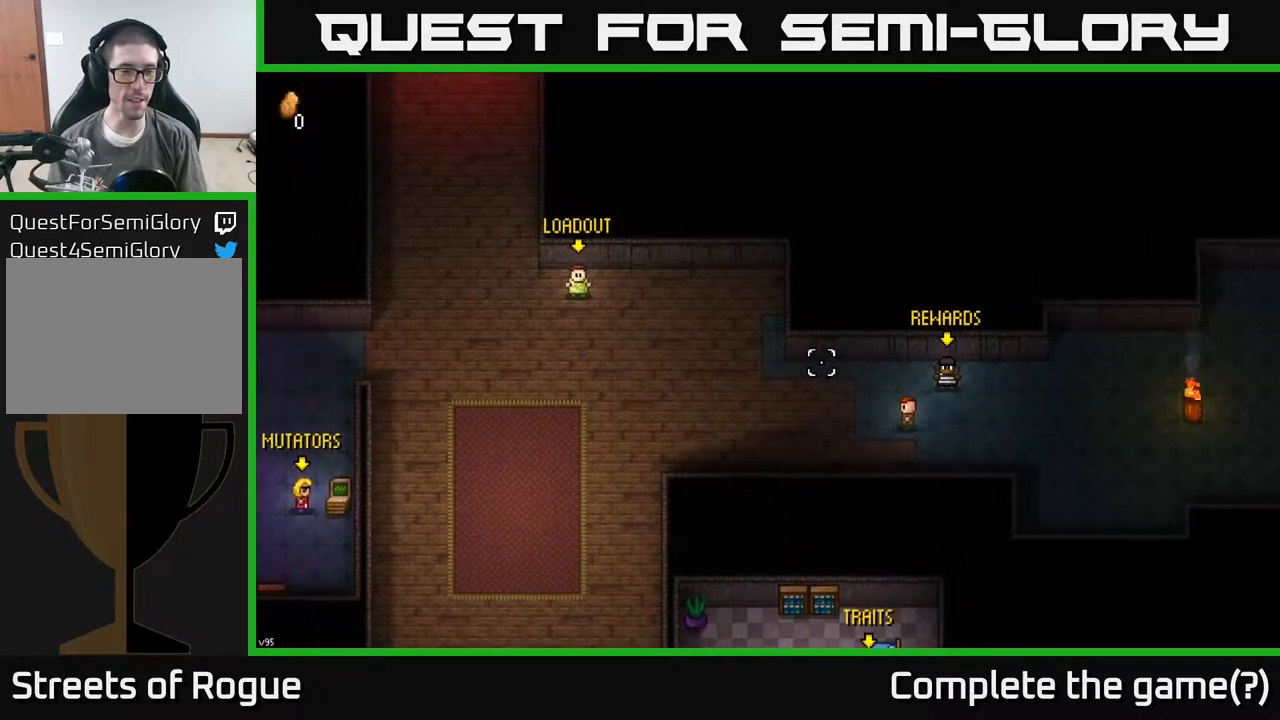
{"buttons": [], "left_stick": "up-left", "right_stick": "center", "events": [[317, "right_stick", "center"], [383, "left_stick", "up-left"]]}
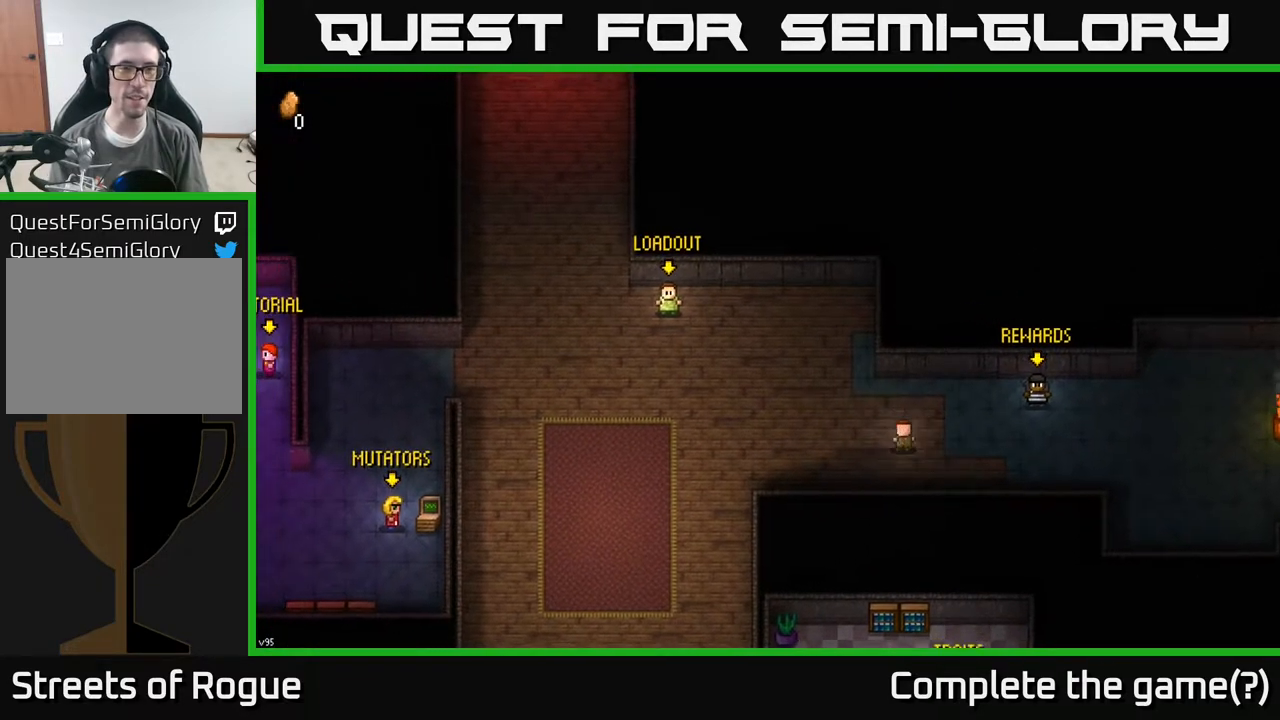
{"buttons": [], "left_stick": "up-left", "right_stick": "up-left", "events": [[50, "right_stick", "up-left"], [267, "left_stick", "left"], [383, "left_stick", "up-left"]]}
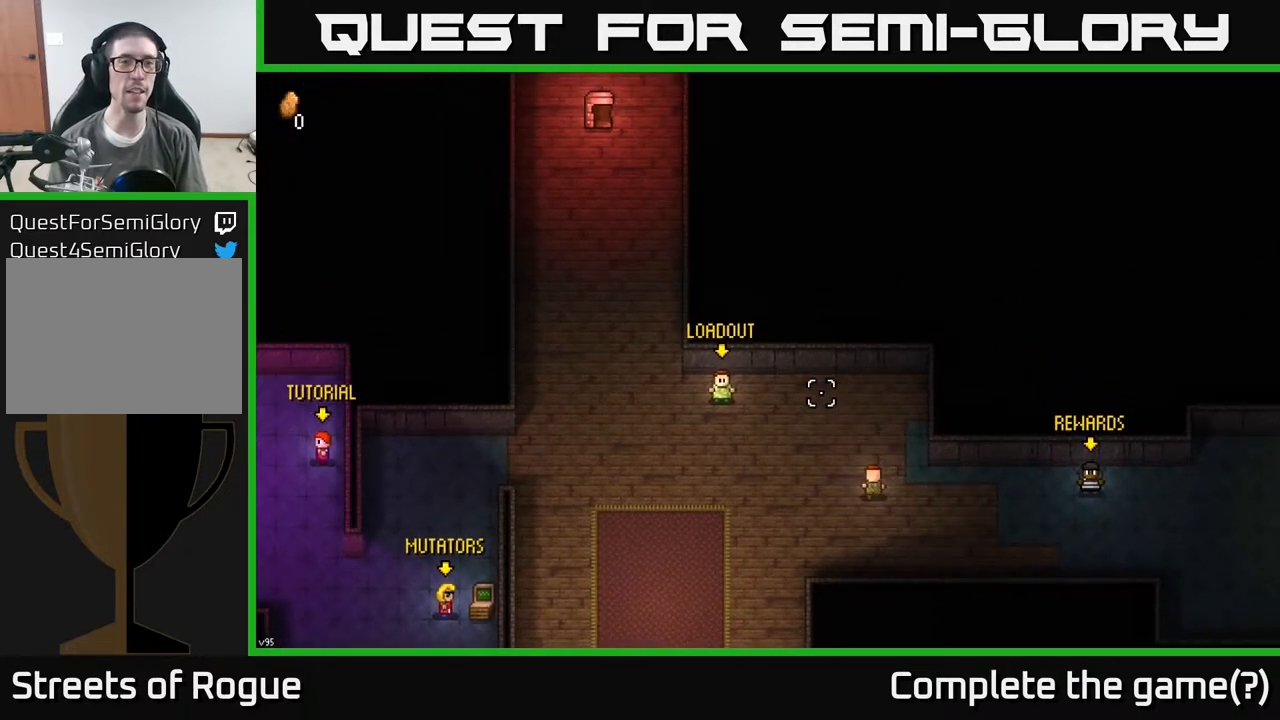
{"buttons": [], "left_stick": "left", "right_stick": "up-left", "events": [[33, "left_stick", "left"], [183, "left_stick", "up-left"], [367, "left_stick", "left"]]}
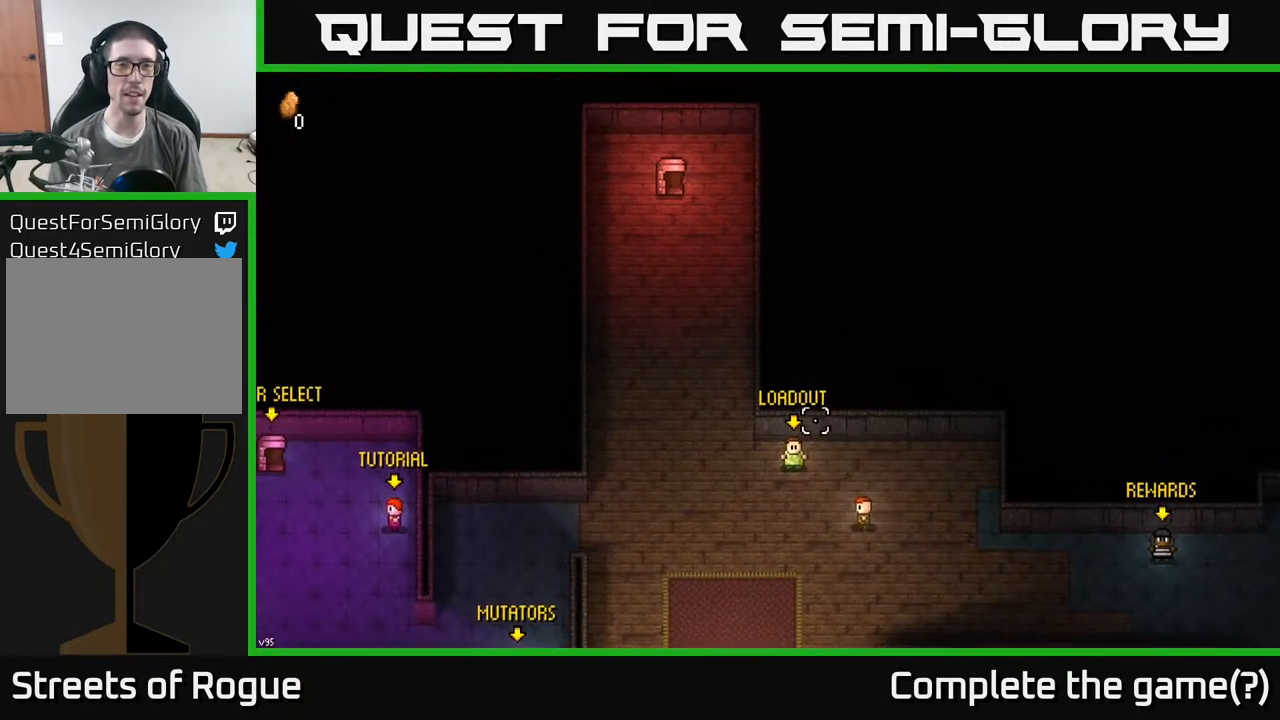
{"buttons": [], "left_stick": "left", "right_stick": "up-left", "events": []}
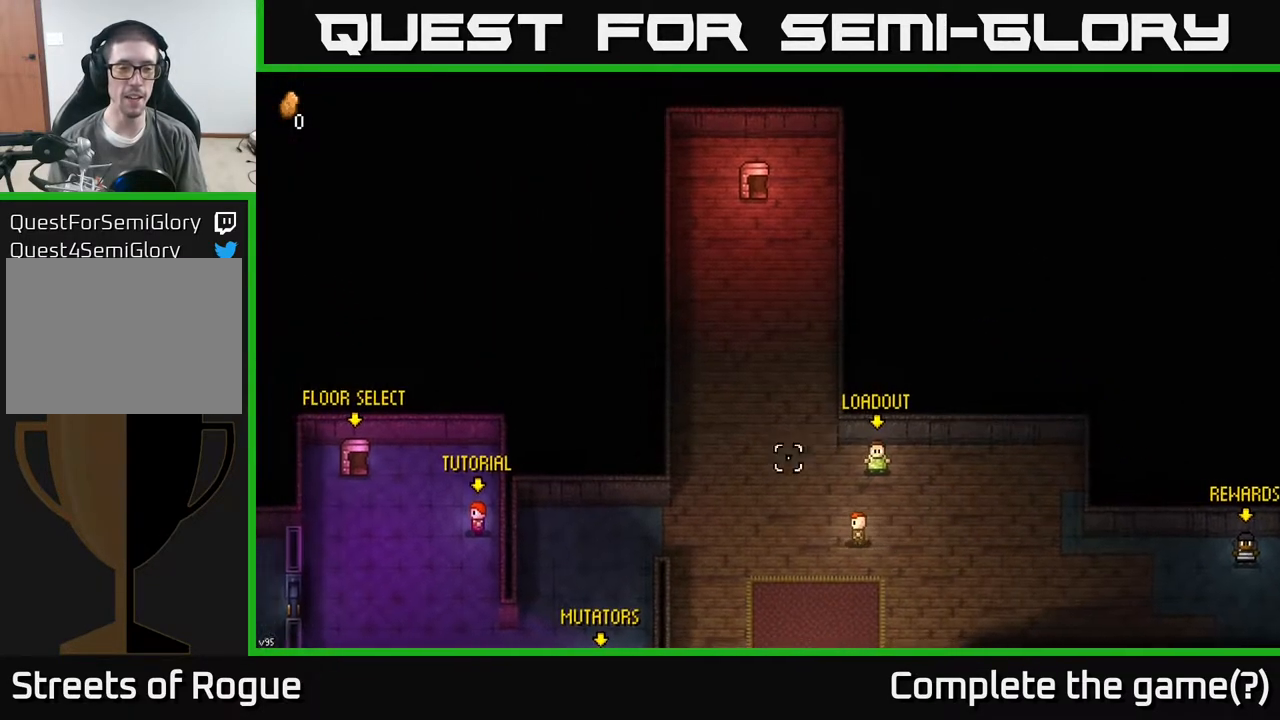
{"buttons": [], "left_stick": "up", "right_stick": "left", "events": [[50, "right_stick", "left"], [183, "left_stick", "up-left"], [317, "left_stick", "up"]]}
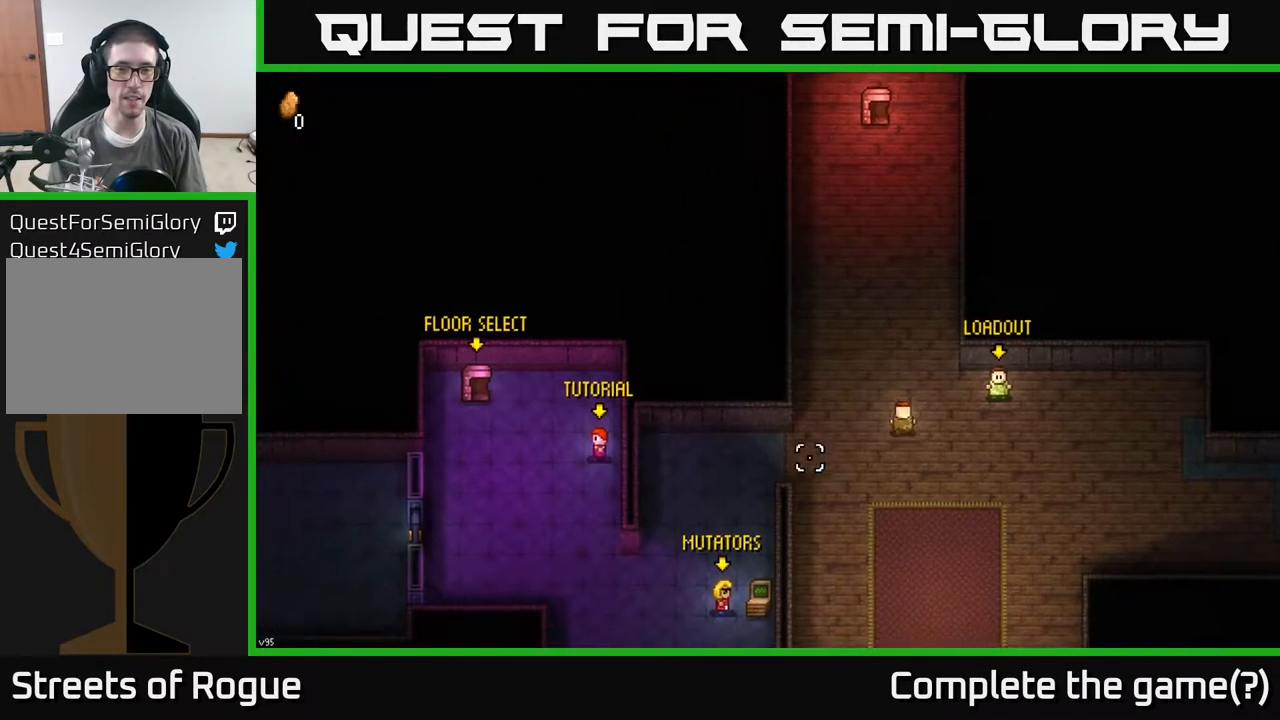
{"buttons": [], "left_stick": "left", "right_stick": "down-left", "events": [[100, "left_stick", "center"], [117, "right_stick", "center"], [333, "left_stick", "left"], [467, "right_stick", "down-left"]]}
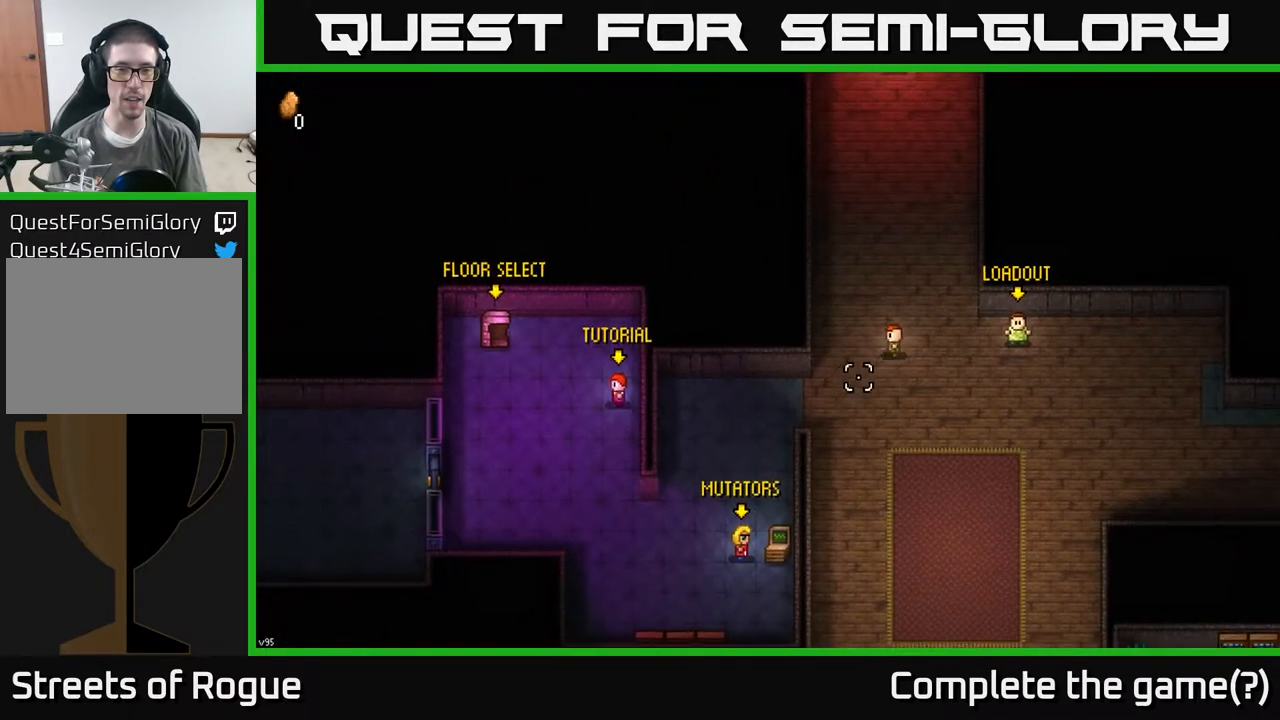
{"buttons": [], "left_stick": "up-right", "right_stick": "up-left", "events": [[67, "left_stick", "up"], [200, "right_stick", "left"], [417, "left_stick", "up-right"], [417, "right_stick", "up-left"]]}
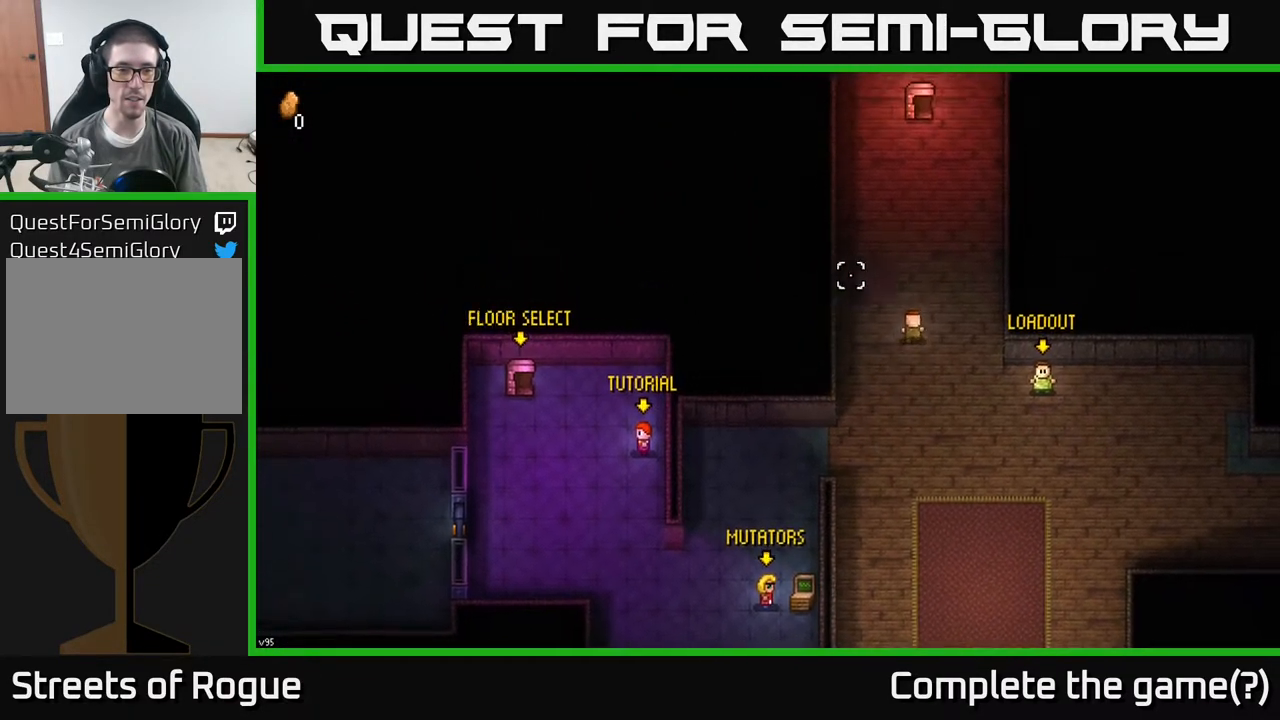
{"buttons": [], "left_stick": "up", "right_stick": "right", "events": [[133, "left_stick", "up"], [200, "right_stick", "center"], [383, "right_stick", "right"]]}